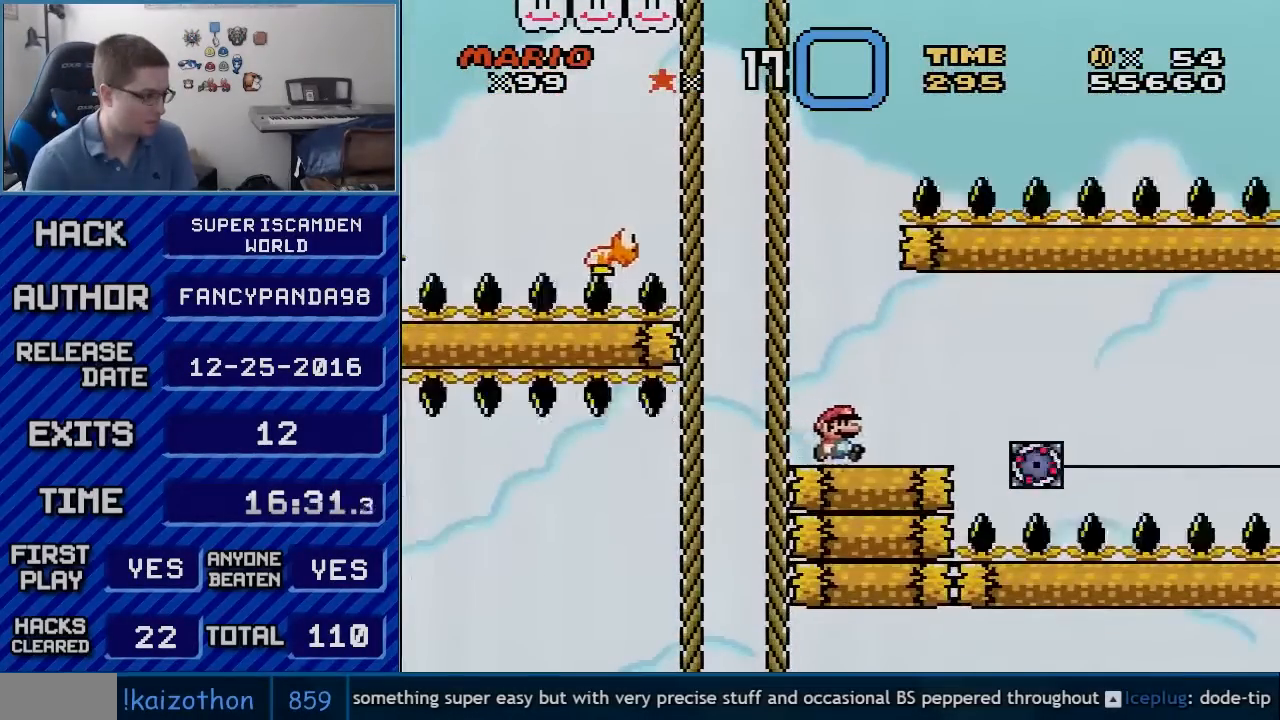
Gameplay with a controller (Nintendo layout); each line is a JSON object with the inputs held at the frame after it. "events" lists button and stick changes between this image and that frame as [ms after this image, input, new state], when the widget could be followed in between. Not read: L3 R3.
{"buttons": ["X", "DPAD_RIGHT"], "events": [[300, "DPAD_RIGHT", "down"]]}
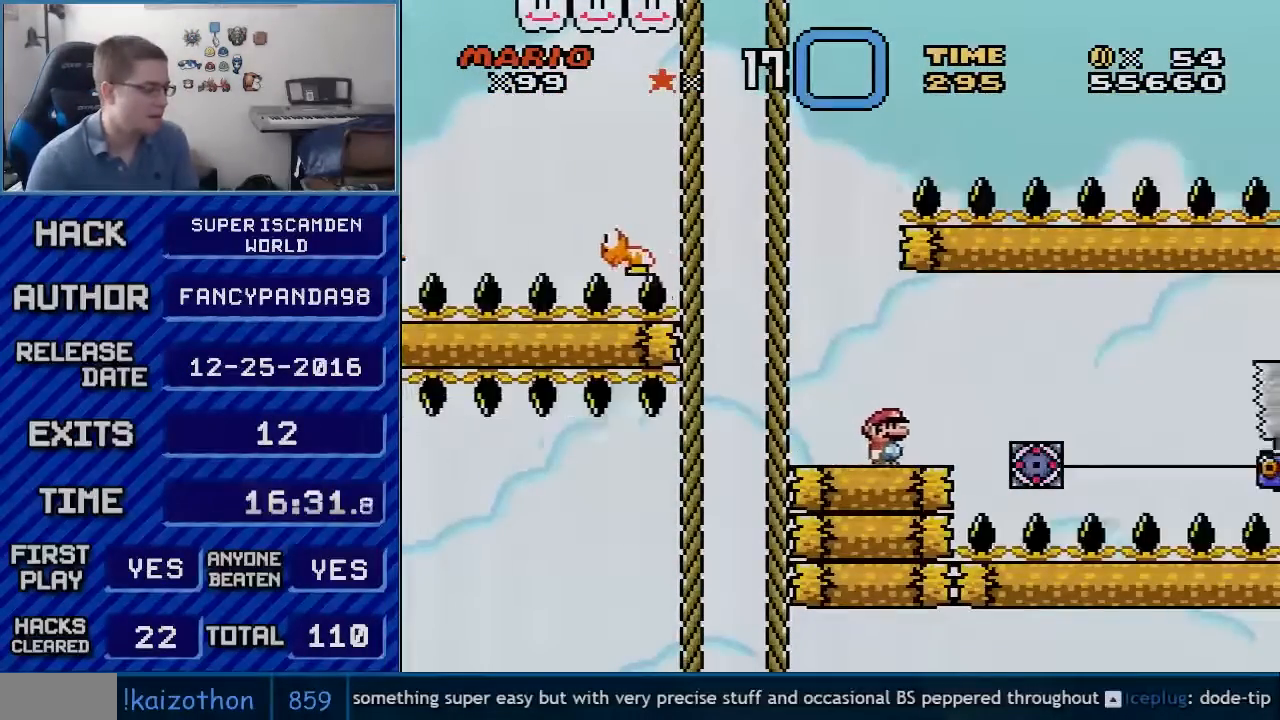
{"buttons": ["A", "X", "DPAD_LEFT"], "events": [[167, "A", "down"], [433, "DPAD_RIGHT", "up"], [450, "DPAD_LEFT", "down"]]}
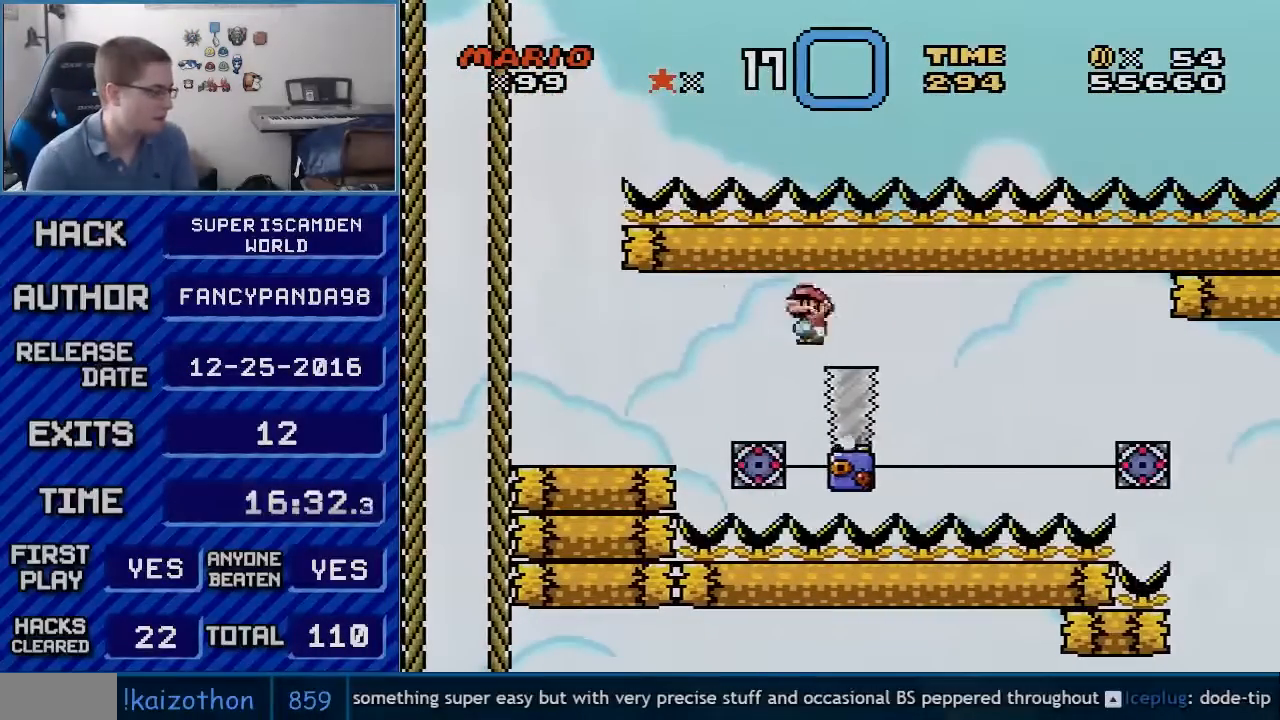
{"buttons": ["A", "X"], "events": [[117, "DPAD_LEFT", "up"], [133, "DPAD_RIGHT", "down"], [317, "DPAD_RIGHT", "up"]]}
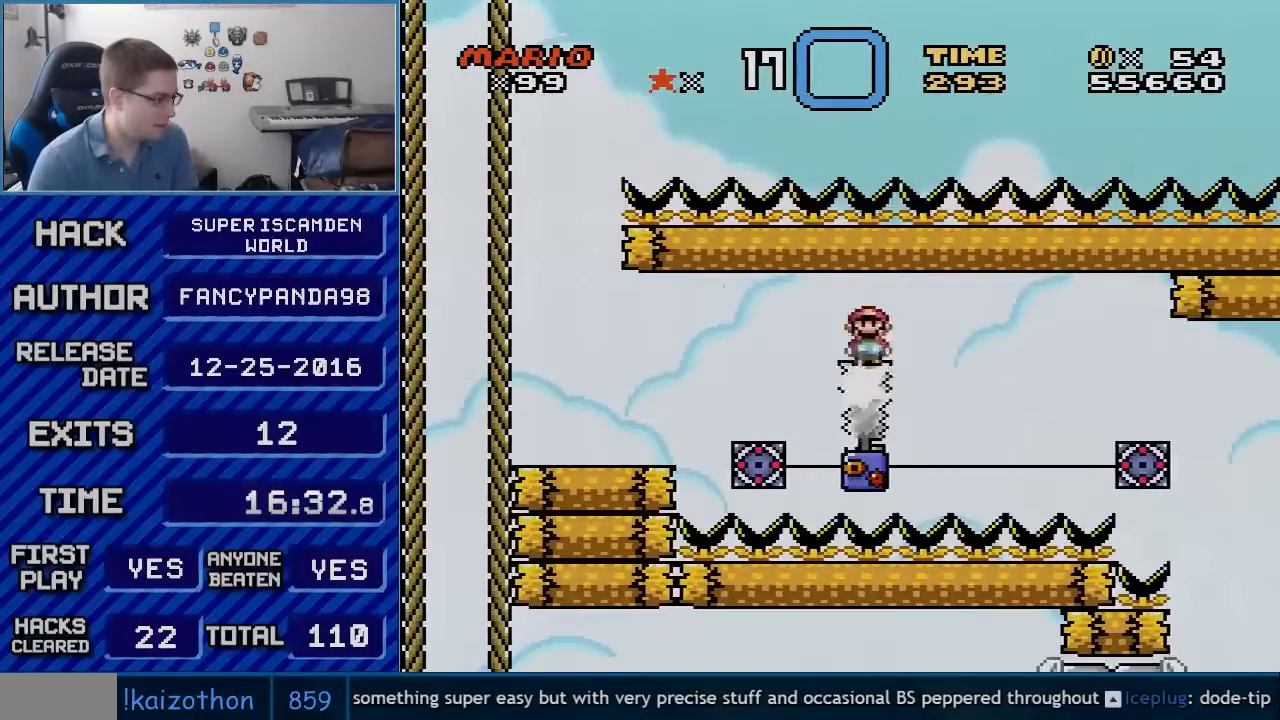
{"buttons": ["A", "X", "DPAD_RIGHT"], "events": [[17, "DPAD_RIGHT", "down"], [300, "DPAD_LEFT", "down"], [300, "DPAD_RIGHT", "up"], [417, "DPAD_LEFT", "up"], [417, "DPAD_RIGHT", "down"]]}
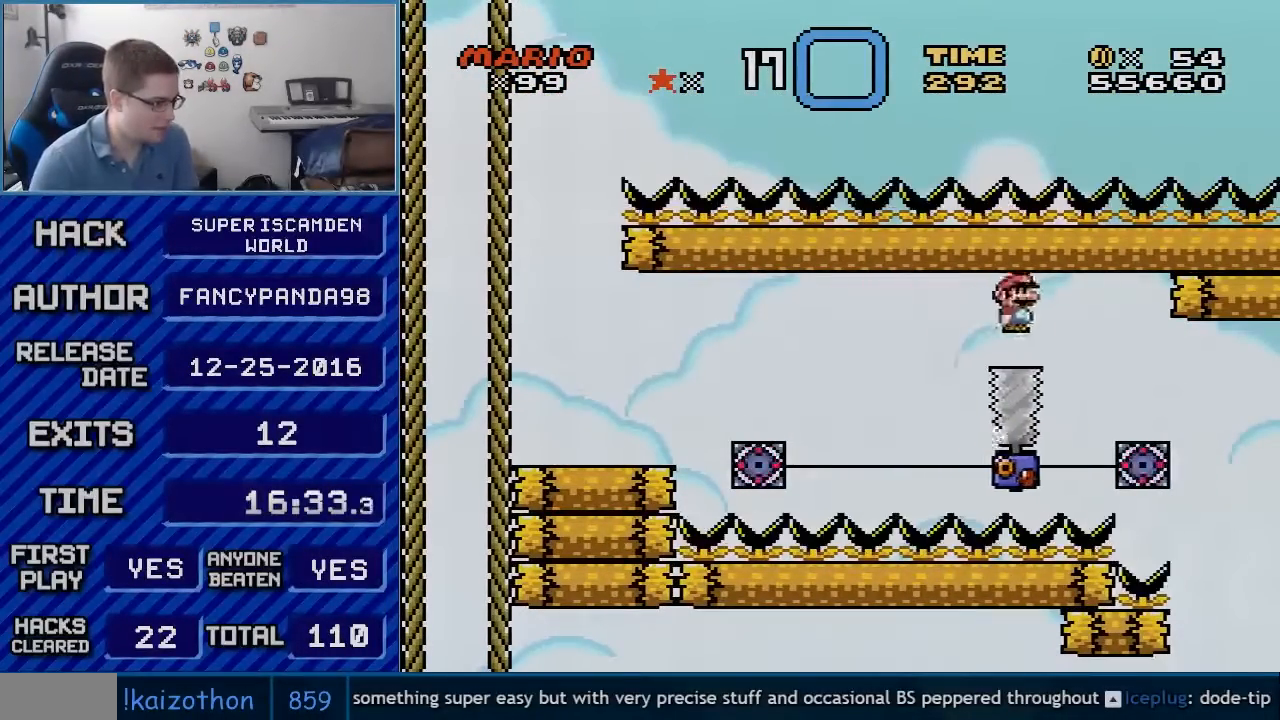
{"buttons": ["A", "X", "DPAD_RIGHT"], "events": []}
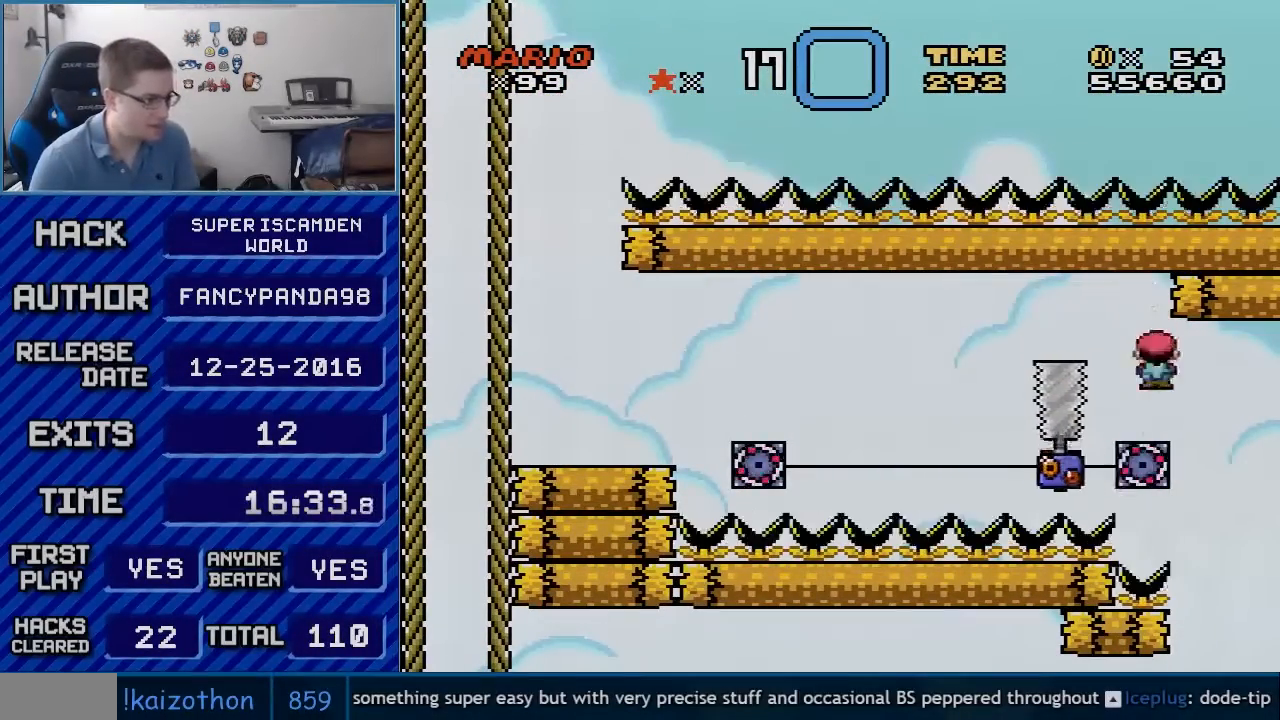
{"buttons": ["A", "X"], "events": [[367, "DPAD_RIGHT", "up"]]}
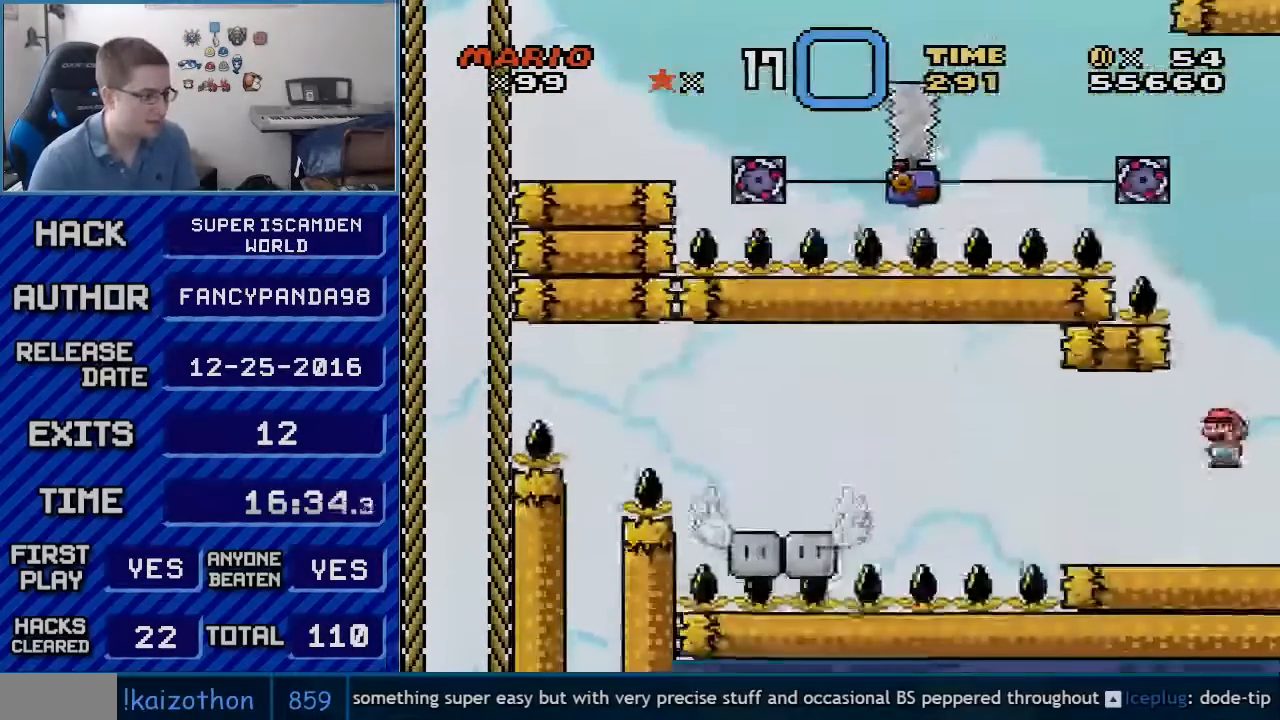
{"buttons": ["A", "X"], "events": [[133, "DPAD_LEFT", "down"], [300, "DPAD_LEFT", "up"]]}
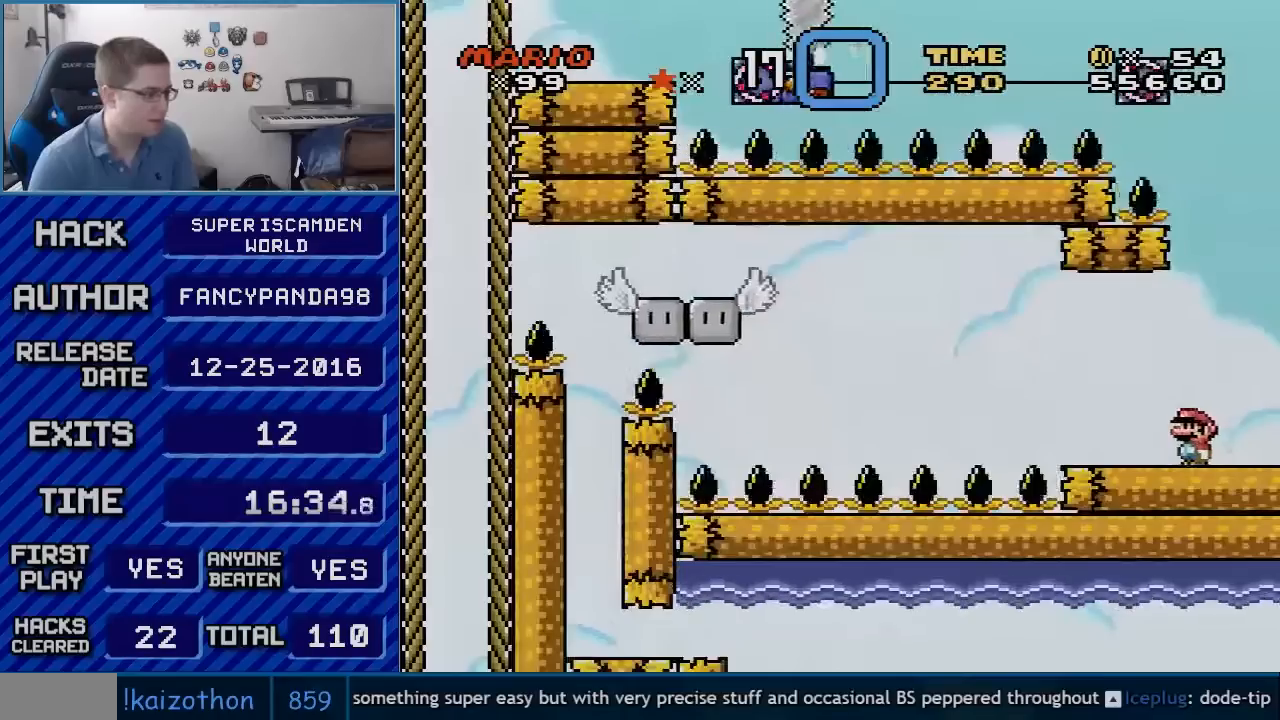
{"buttons": ["X"], "events": [[300, "A", "up"]]}
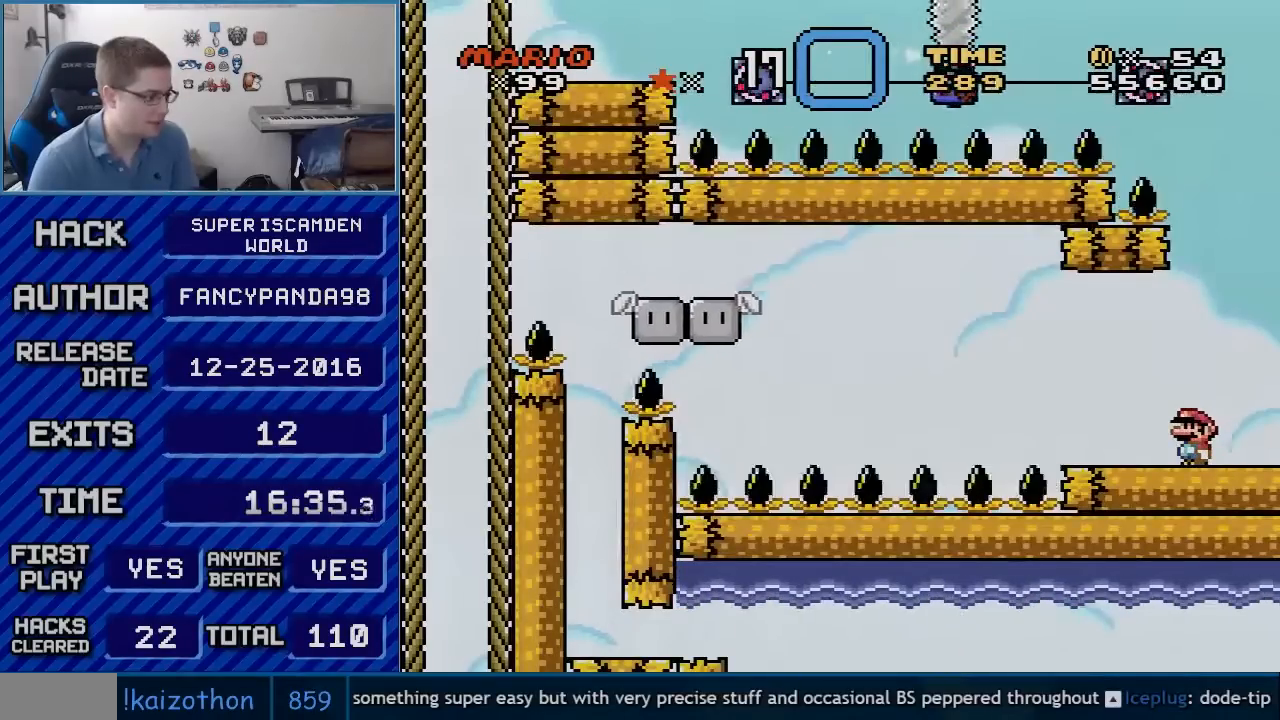
{"buttons": ["X"], "events": []}
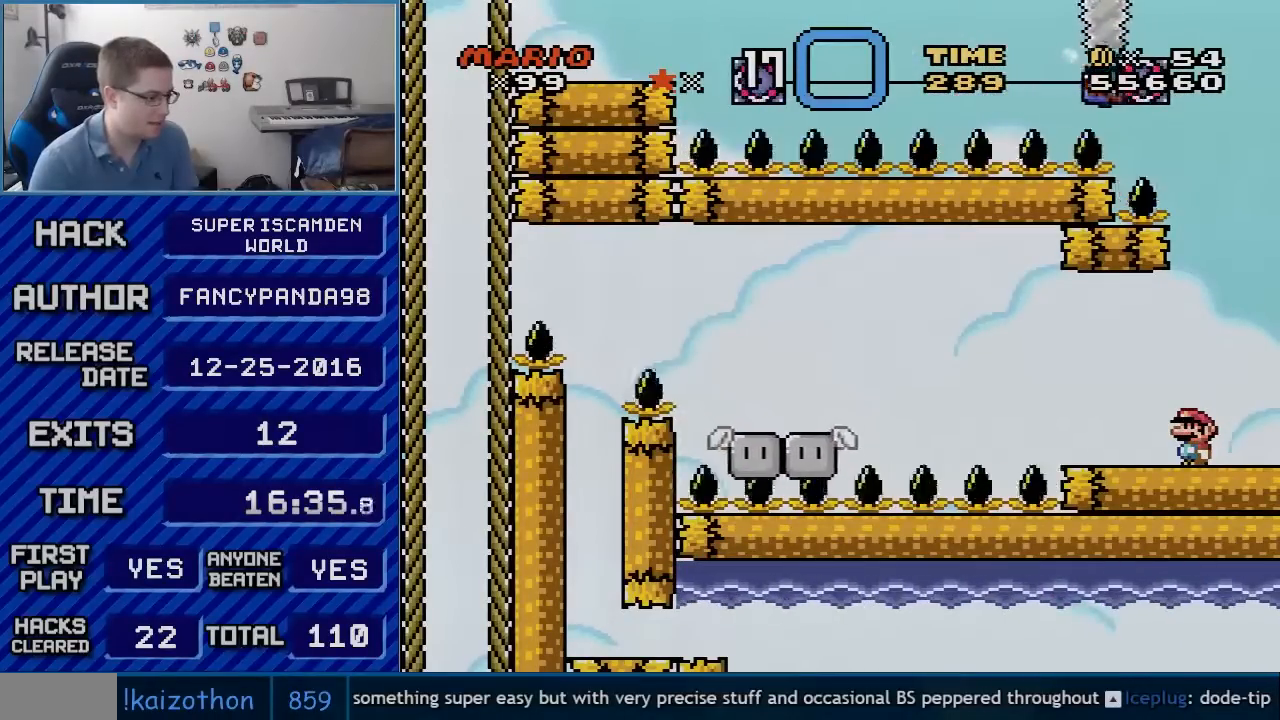
{"buttons": ["X"], "events": []}
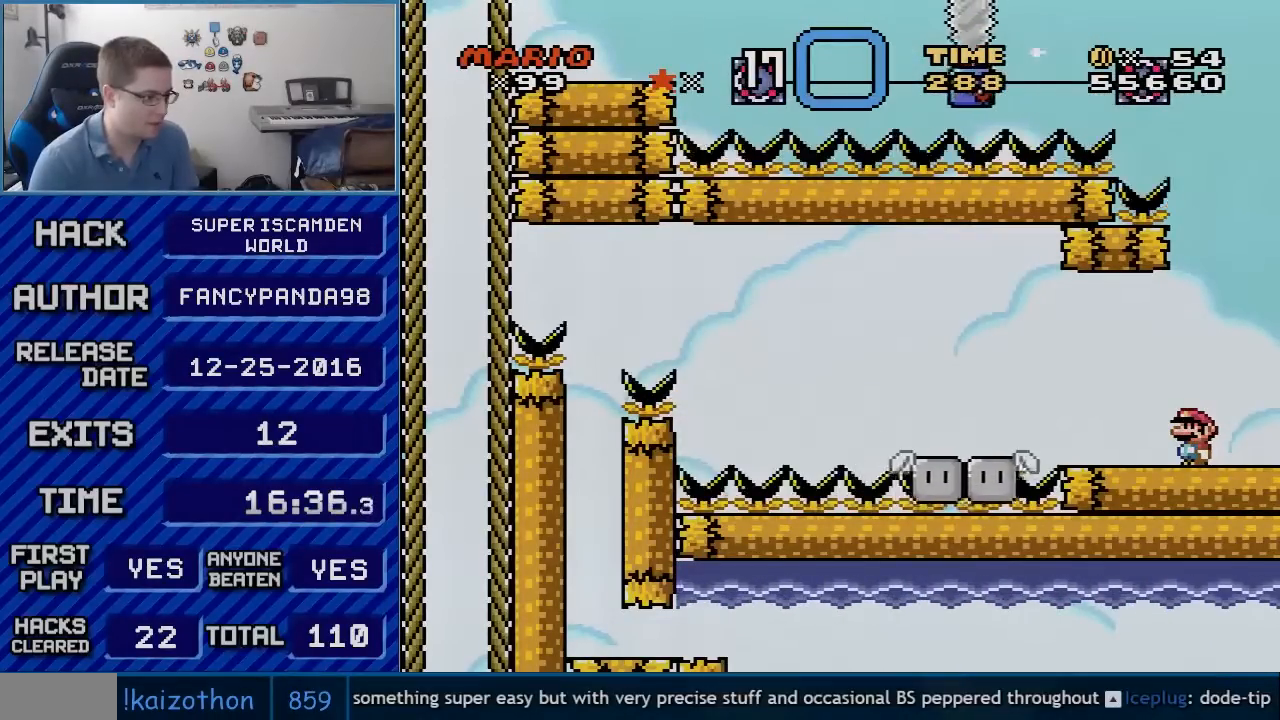
{"buttons": ["X"], "events": []}
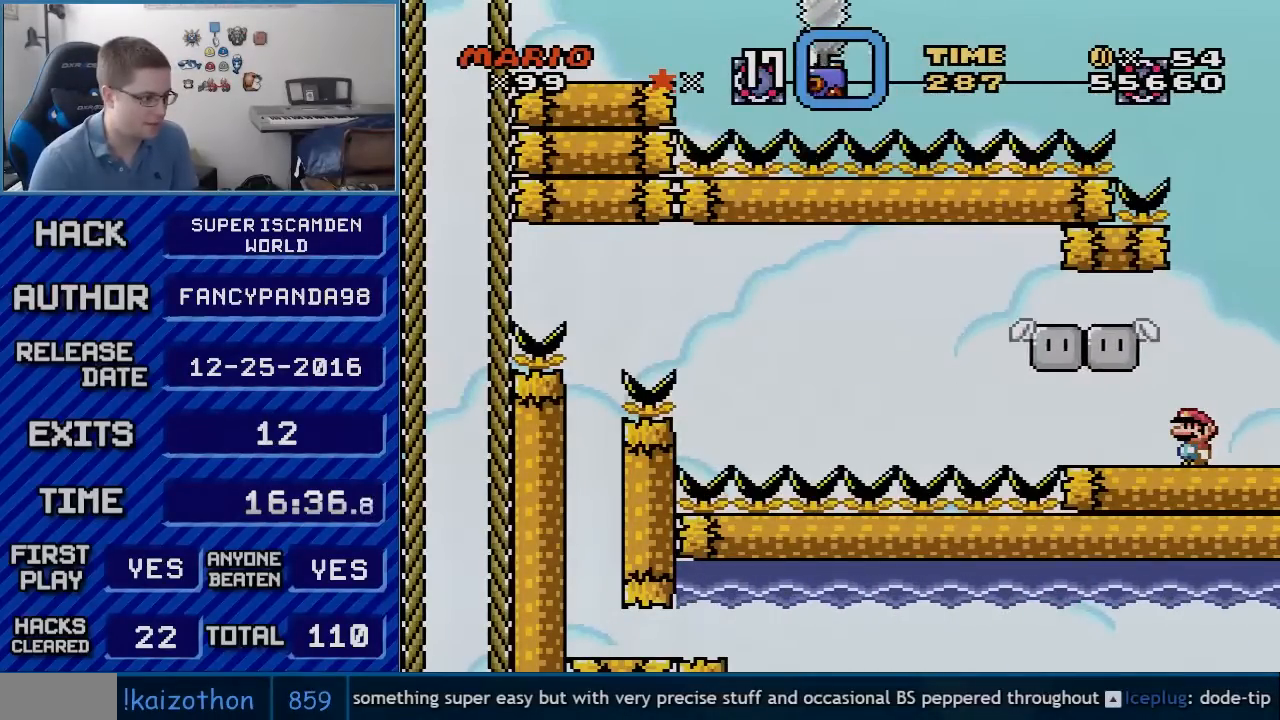
{"buttons": ["X"], "events": []}
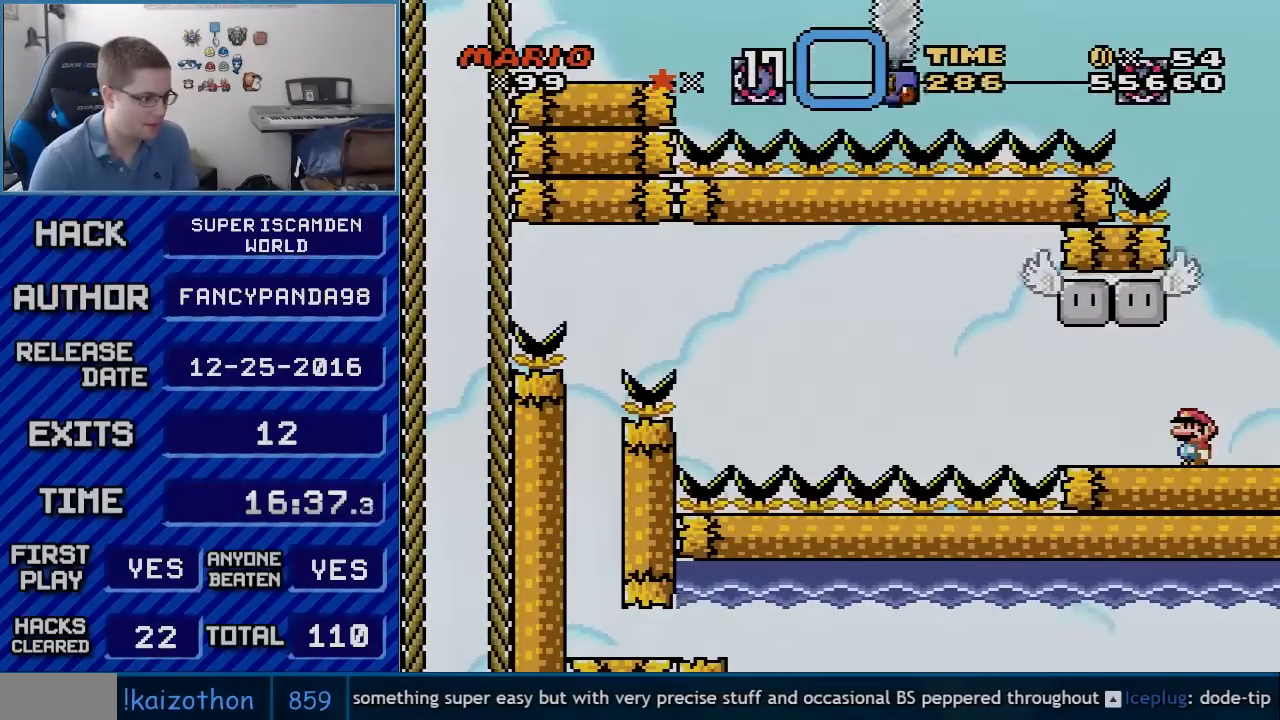
{"buttons": ["Y", "DPAD_LEFT"], "events": [[133, "Y", "down"], [167, "X", "up"], [200, "DPAD_LEFT", "down"]]}
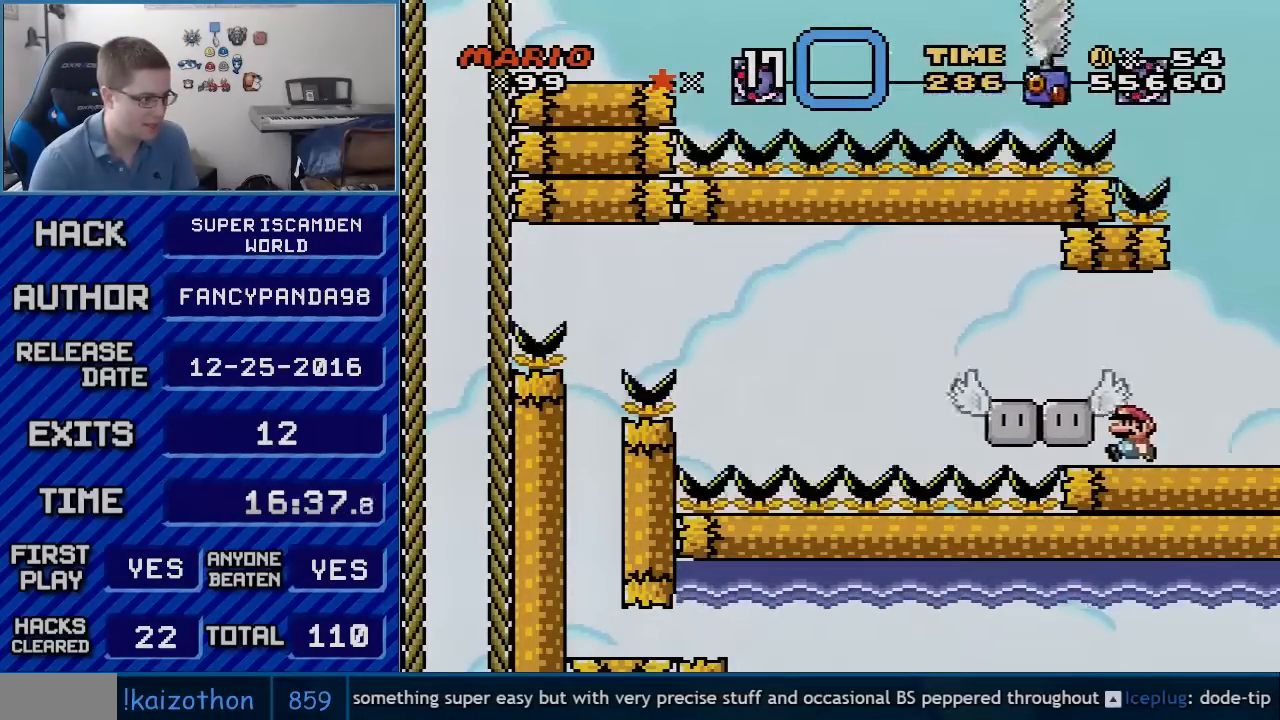
{"buttons": ["B", "Y", "DPAD_LEFT"], "events": [[167, "B", "down"], [267, "B", "up"], [350, "B", "down"]]}
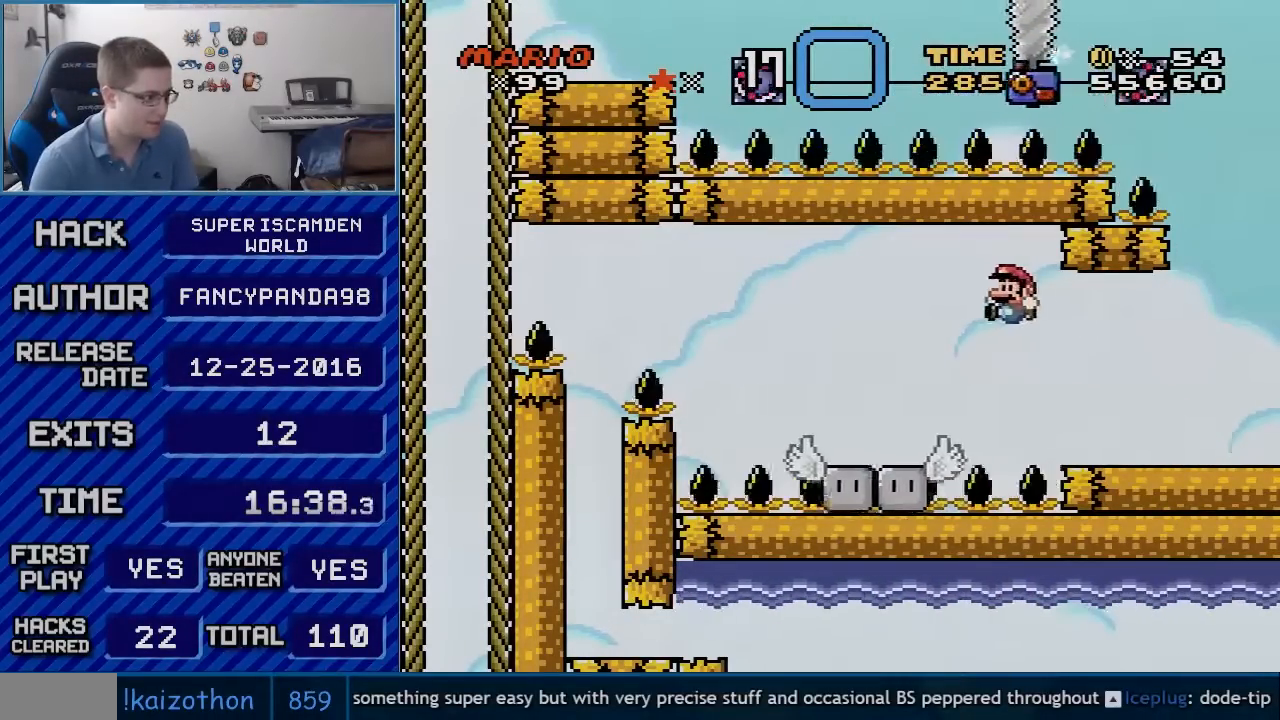
{"buttons": ["B", "Y", "DPAD_LEFT"], "events": []}
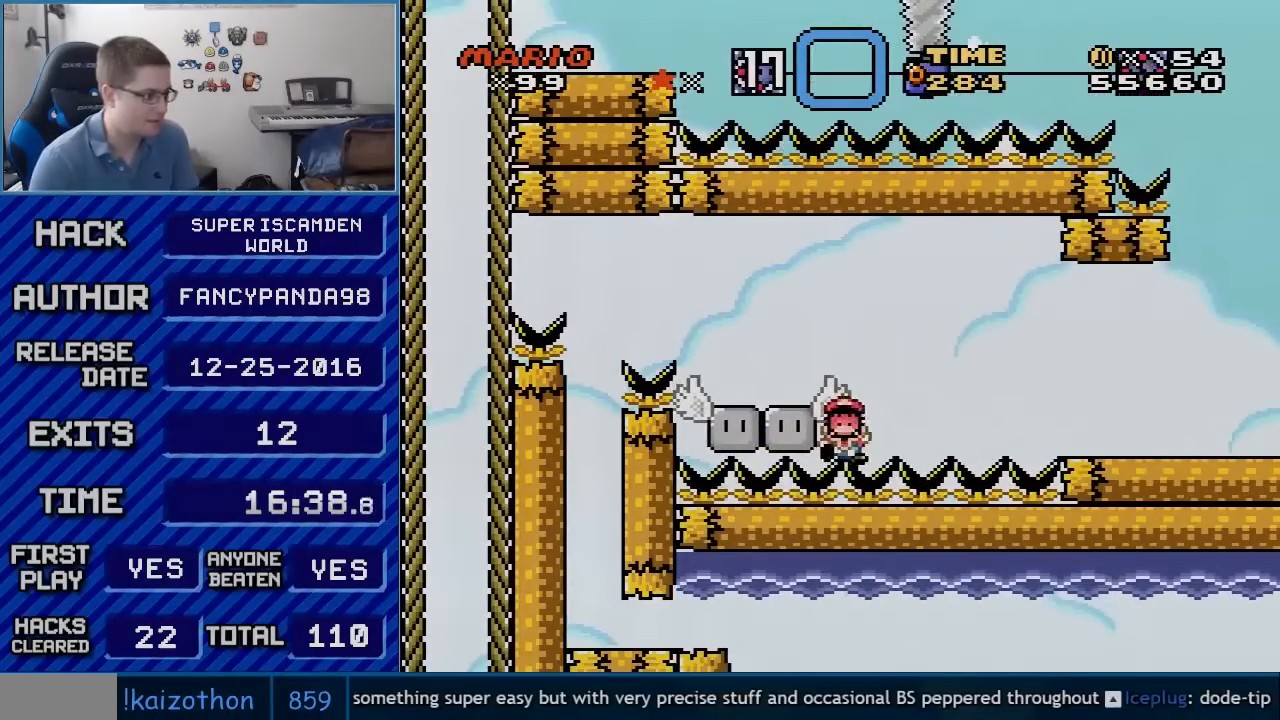
{"buttons": [], "events": [[67, "DPAD_LEFT", "up"], [133, "Y", "up"], [167, "A", "down"], [167, "B", "up"], [300, "A", "up"], [300, "B", "down"], [417, "A", "down"], [417, "B", "up"], [467, "A", "up"]]}
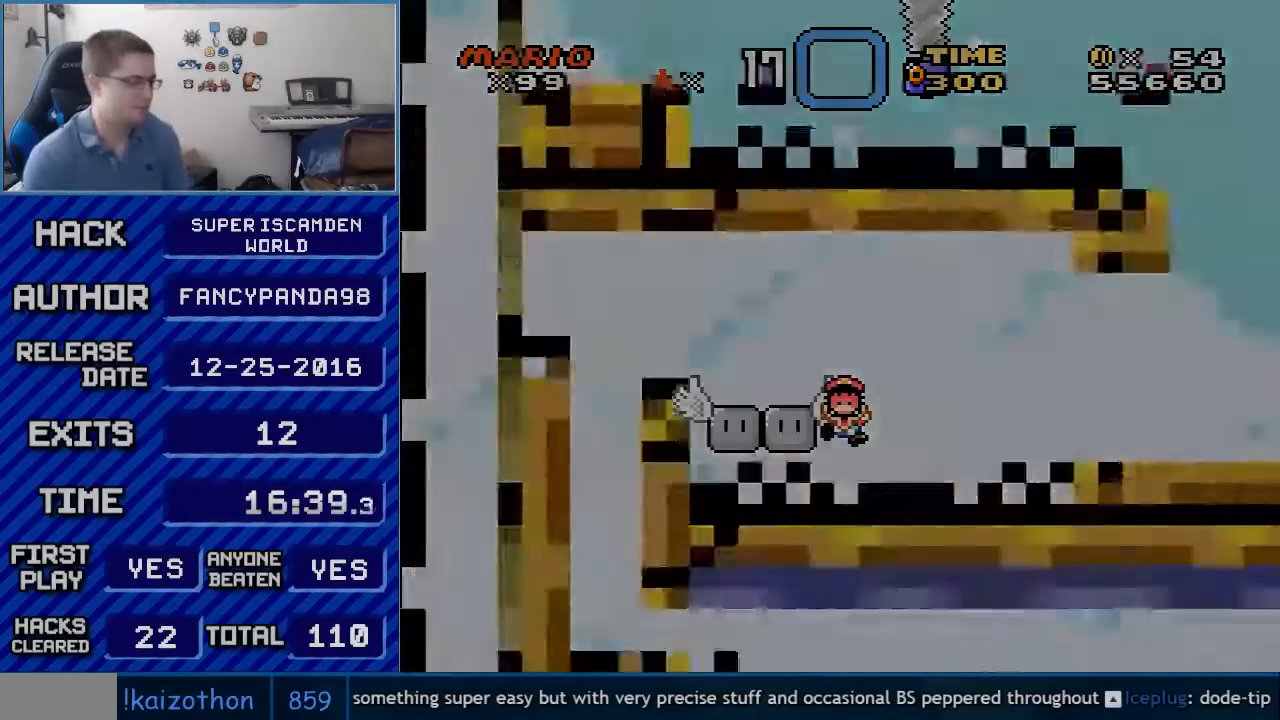
{"buttons": ["A"], "events": [[17, "A", "down"], [117, "A", "up"], [117, "B", "down"], [167, "A", "down"], [167, "B", "up"], [267, "A", "up"], [267, "B", "down"], [317, "A", "down"], [317, "B", "up"]]}
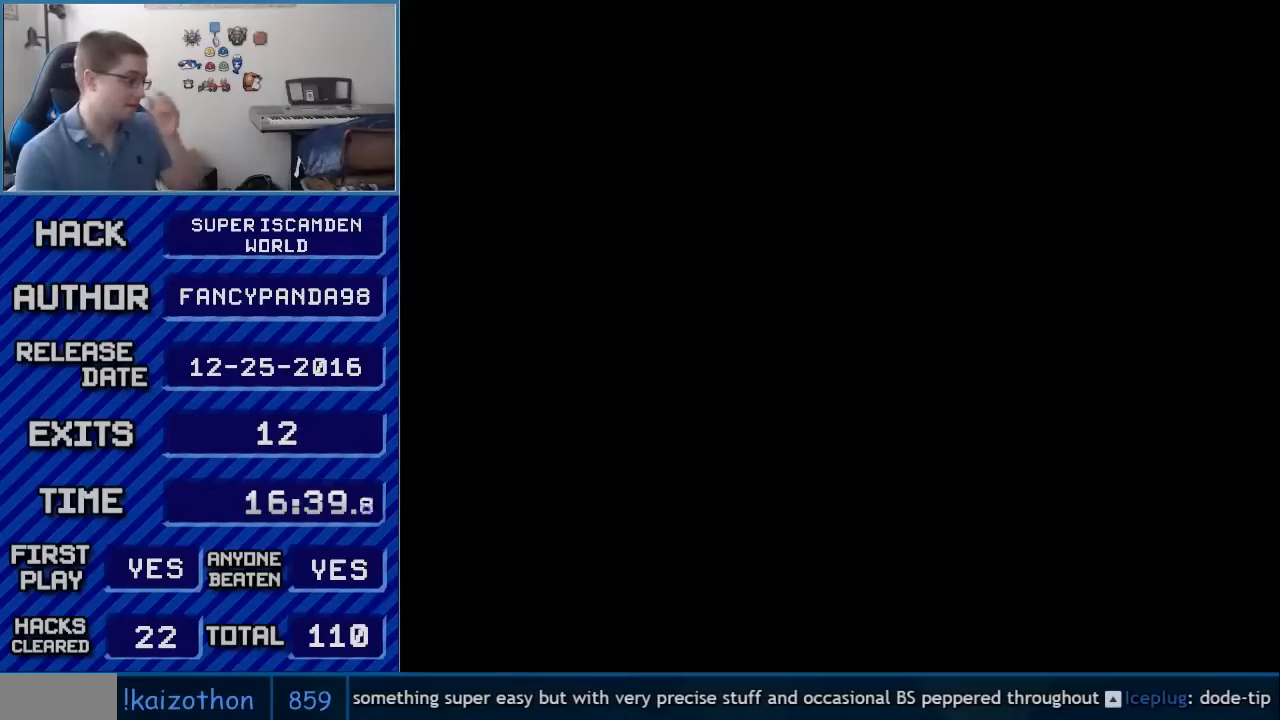
{"buttons": ["A"], "events": []}
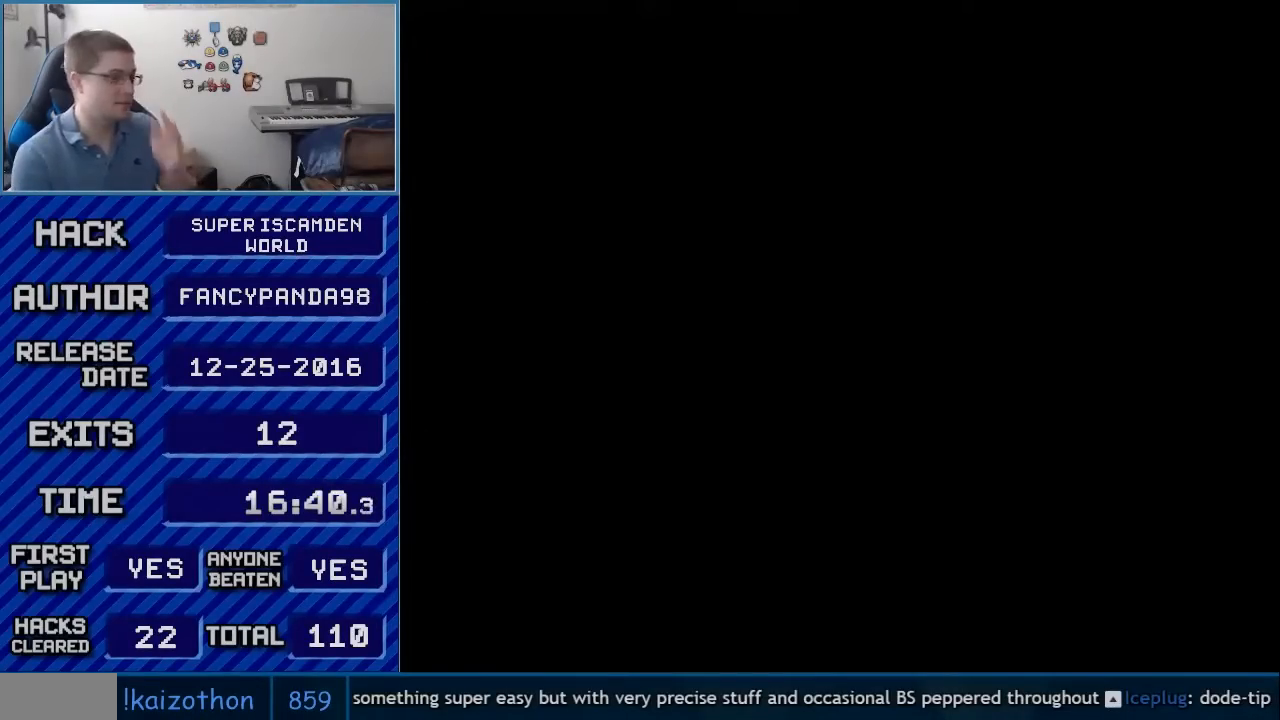
{"buttons": [], "events": [[417, "A", "up"]]}
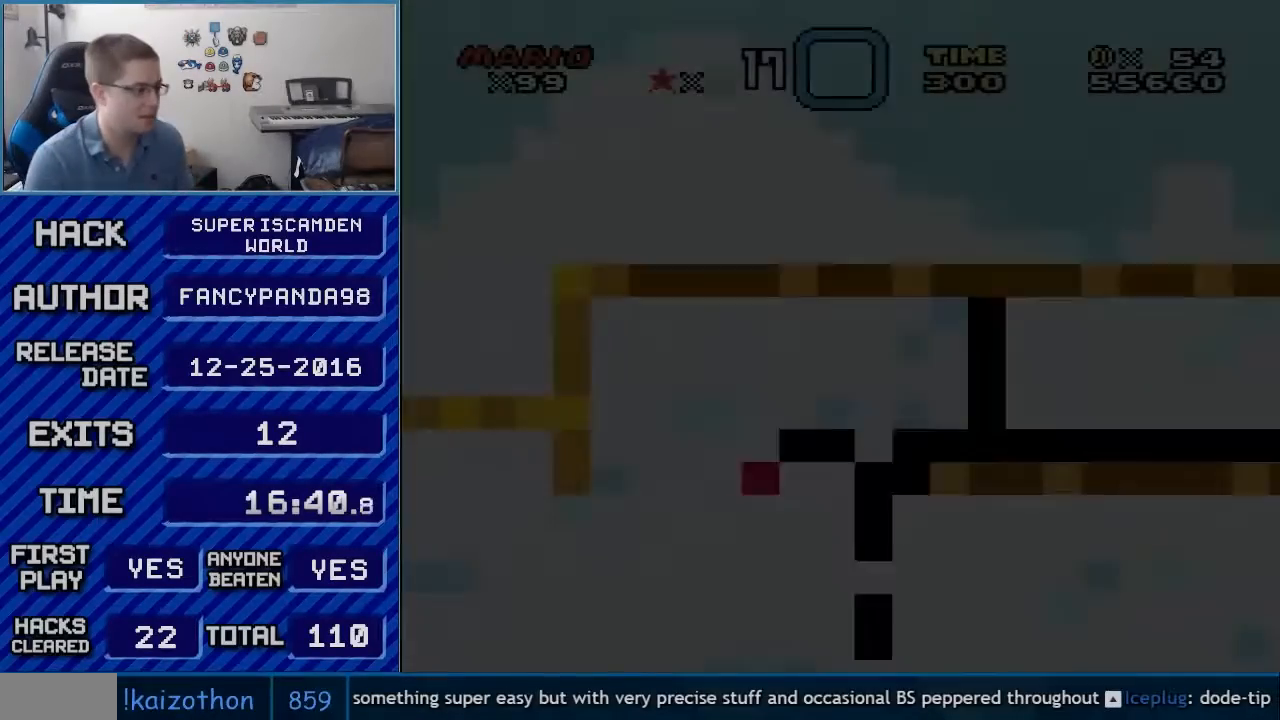
{"buttons": ["B", "Y", "DPAD_RIGHT"], "events": [[200, "DPAD_RIGHT", "down"], [200, "Y", "down"], [233, "B", "down"]]}
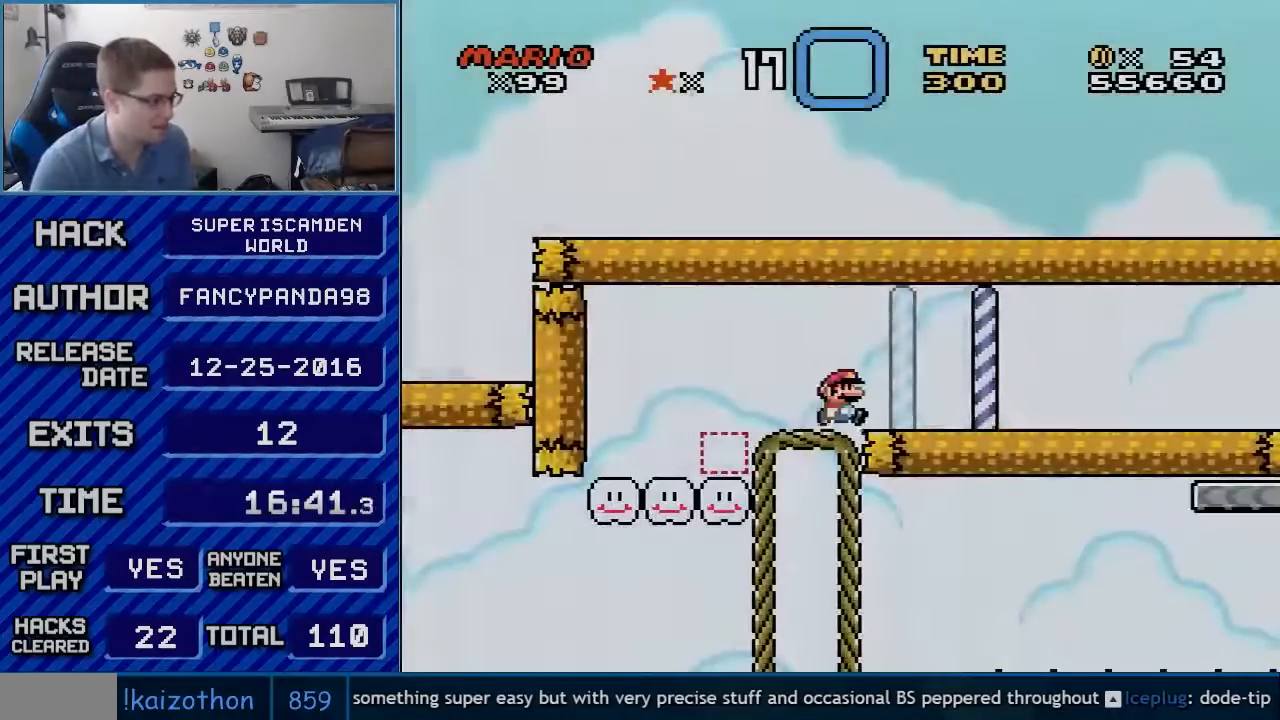
{"buttons": ["B", "Y", "DPAD_RIGHT"], "events": []}
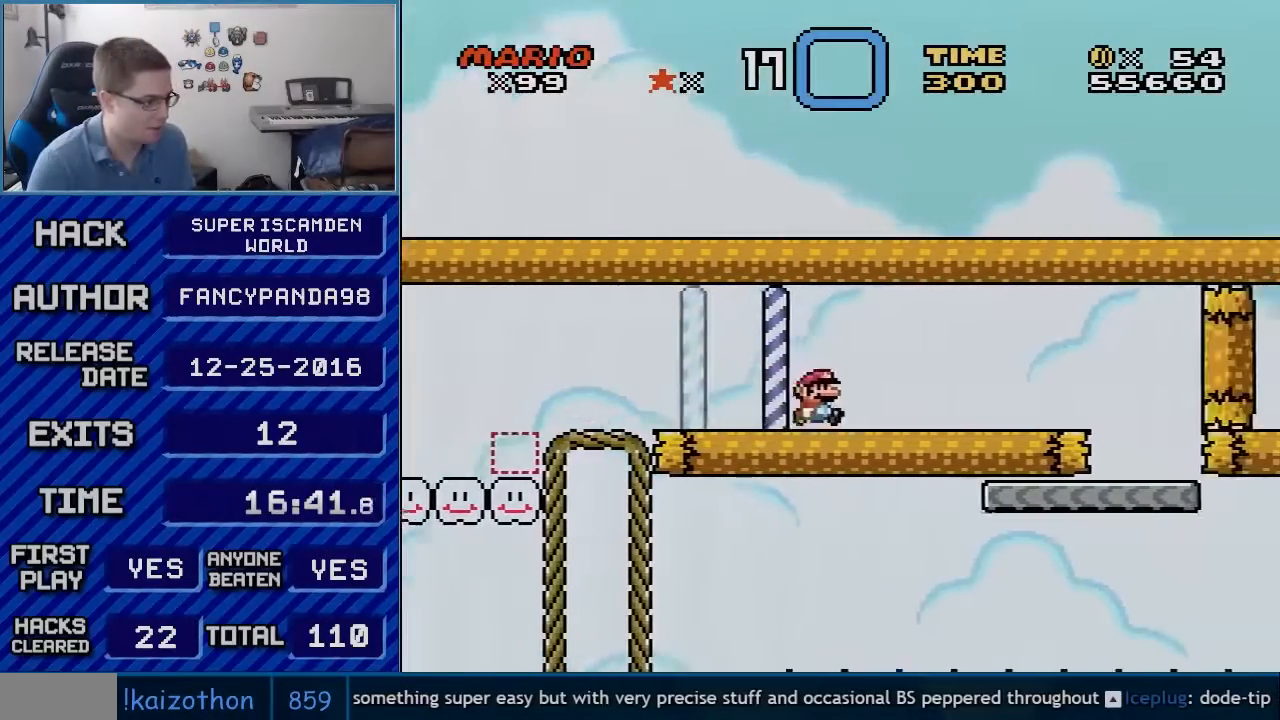
{"buttons": ["B", "Y", "DPAD_RIGHT"], "events": []}
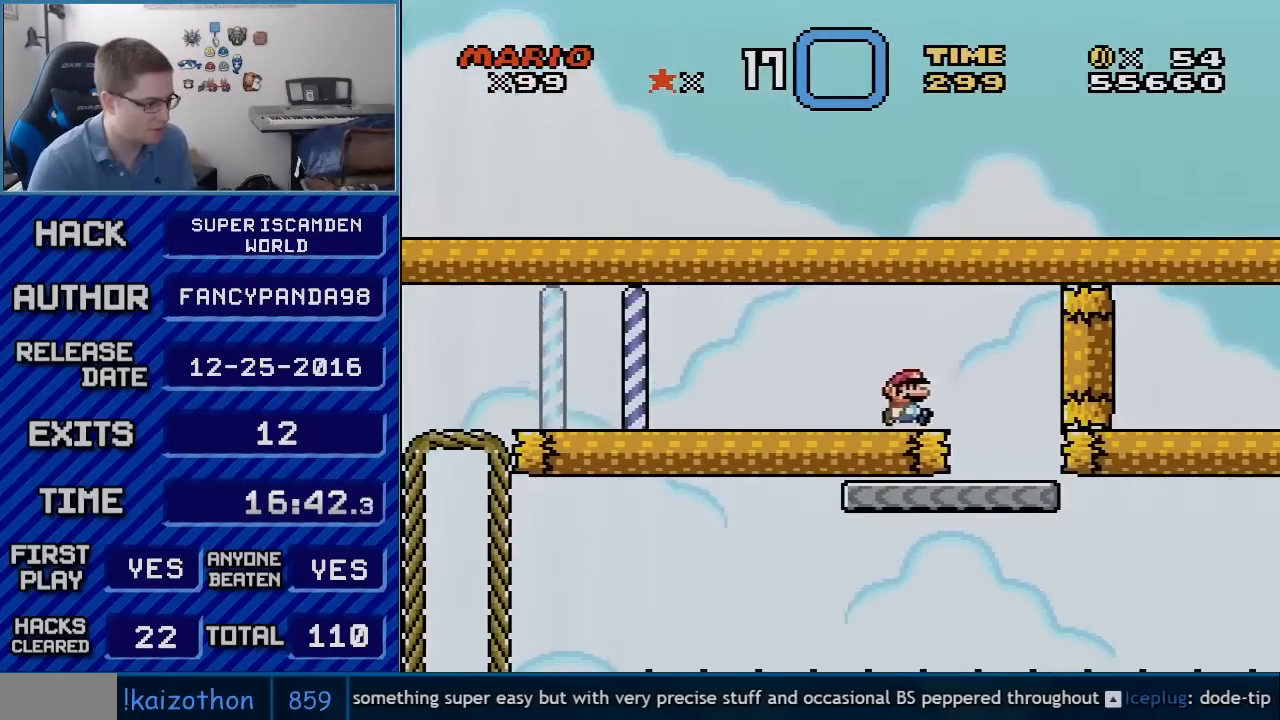
{"buttons": ["B", "Y"], "events": [[300, "DPAD_RIGHT", "up"]]}
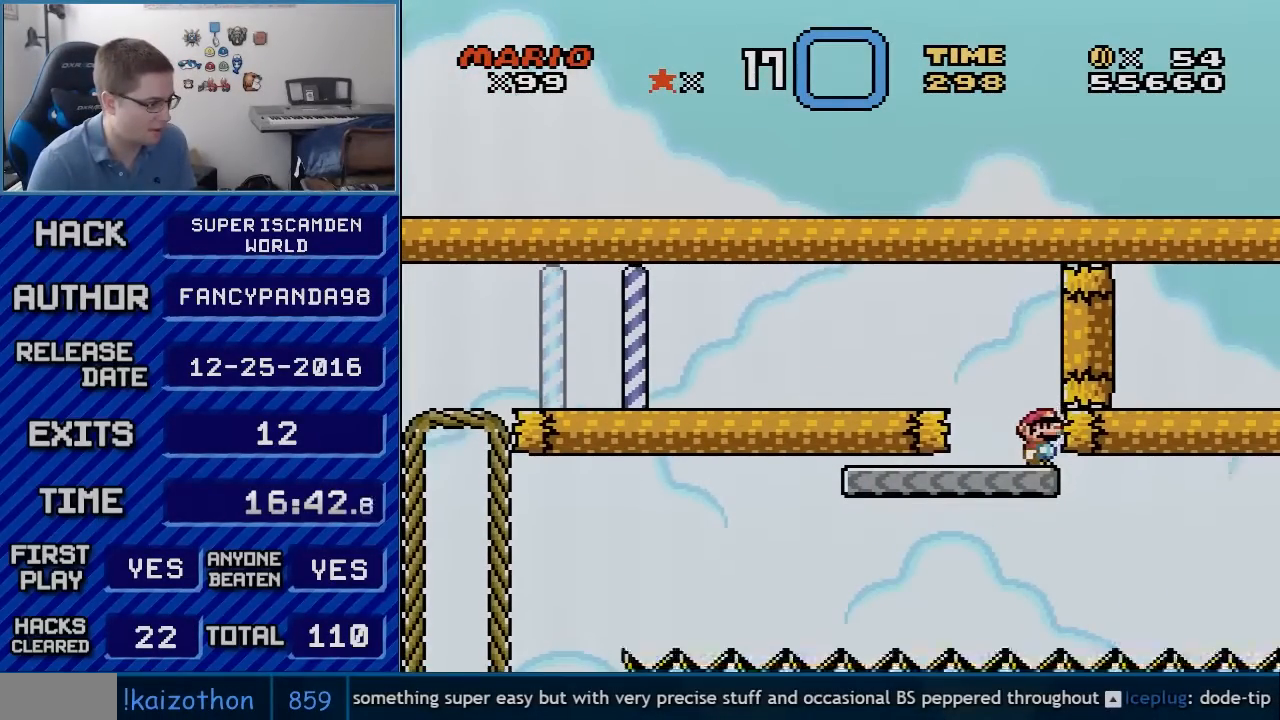
{"buttons": ["X", "DPAD_LEFT"], "events": [[167, "DPAD_LEFT", "down"], [200, "B", "up"], [200, "Y", "up"], [267, "X", "down"]]}
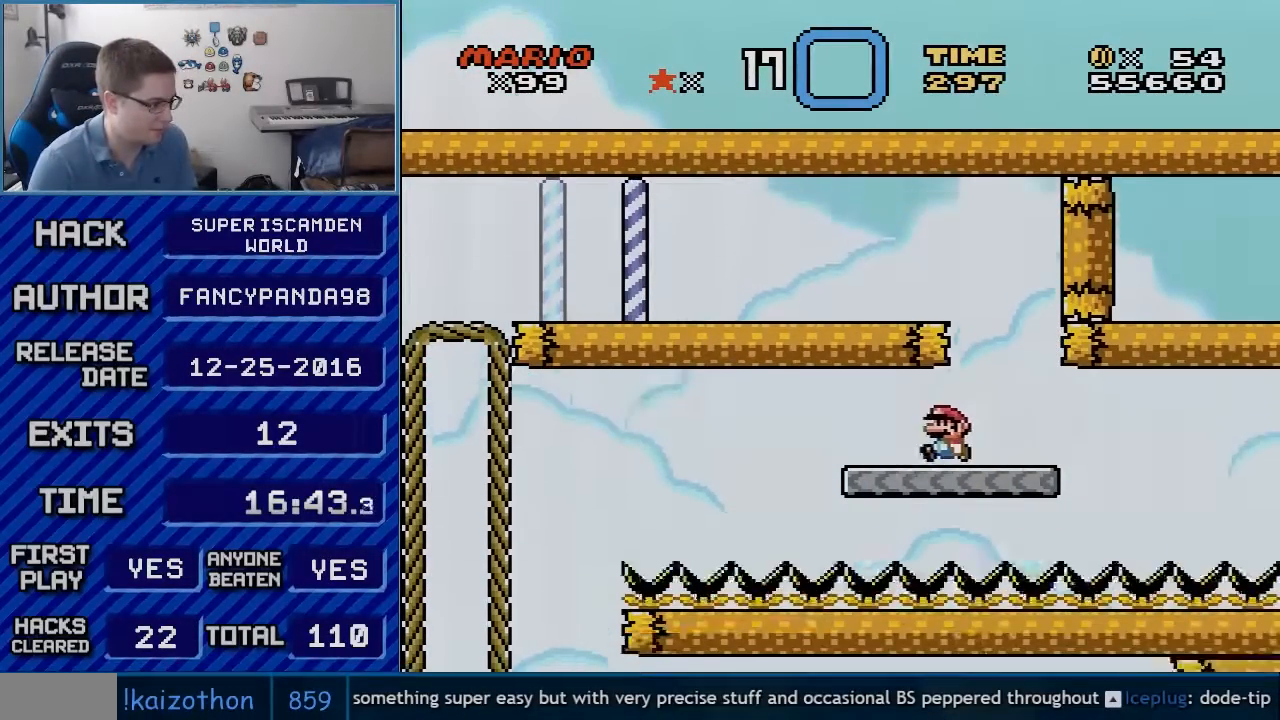
{"buttons": ["A", "X", "DPAD_LEFT"], "events": [[233, "A", "down"], [300, "A", "up"], [383, "A", "down"]]}
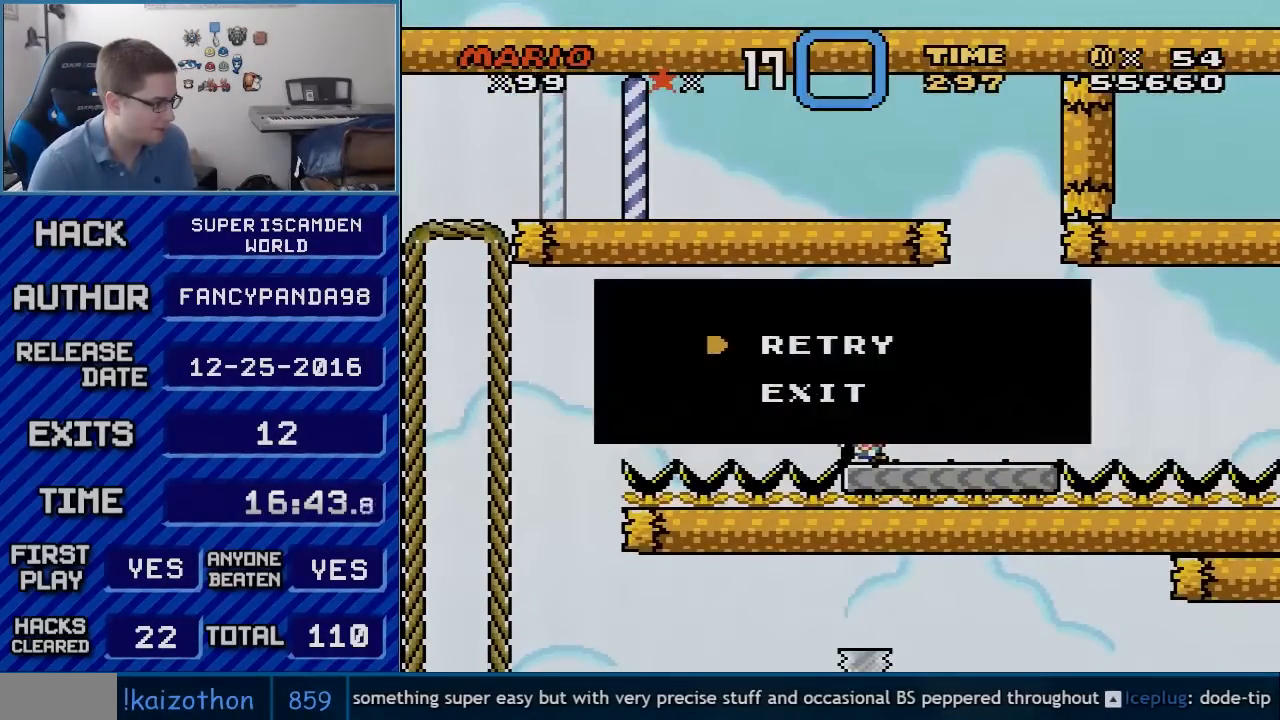
{"buttons": ["A"], "events": [[100, "DPAD_LEFT", "up"], [133, "A", "up"], [133, "X", "up"], [233, "B", "down"], [333, "A", "down"], [333, "B", "up"], [383, "A", "up"], [417, "B", "down"], [483, "A", "down"], [483, "B", "up"]]}
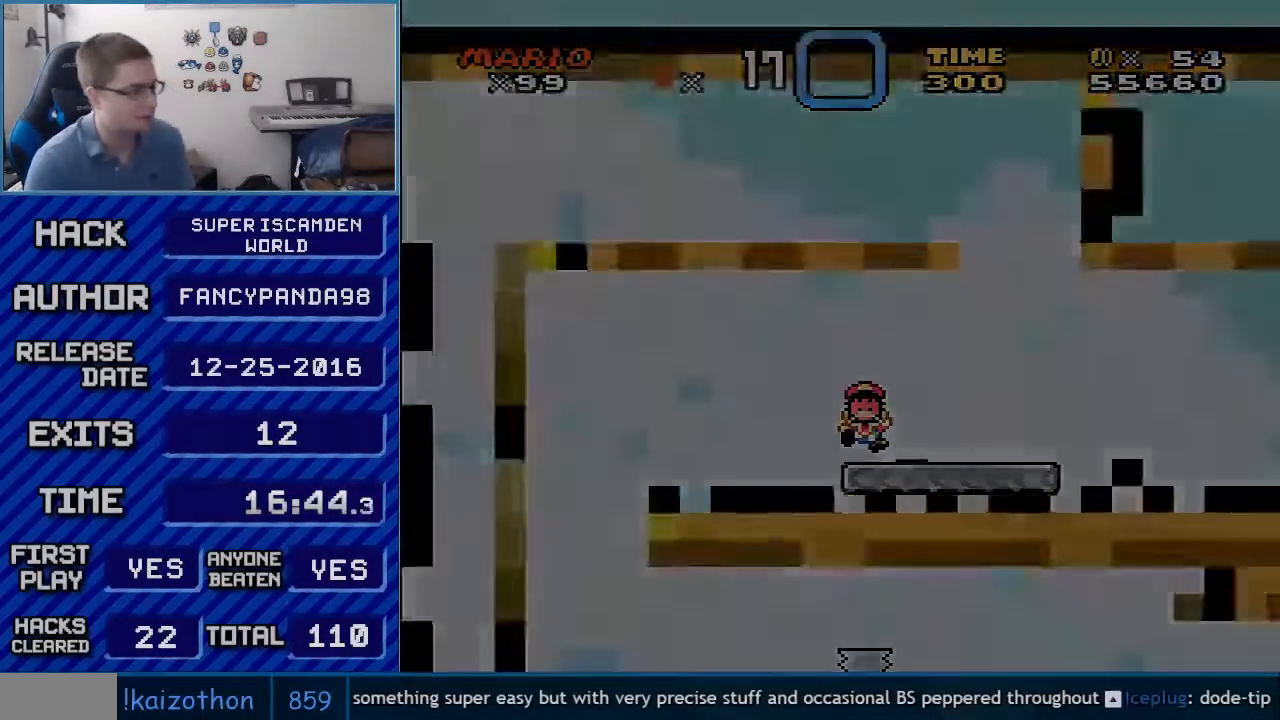
{"buttons": ["B"], "events": [[50, "A", "up"], [50, "B", "down"], [100, "A", "down"], [133, "B", "up"], [167, "A", "up"], [200, "B", "down"]]}
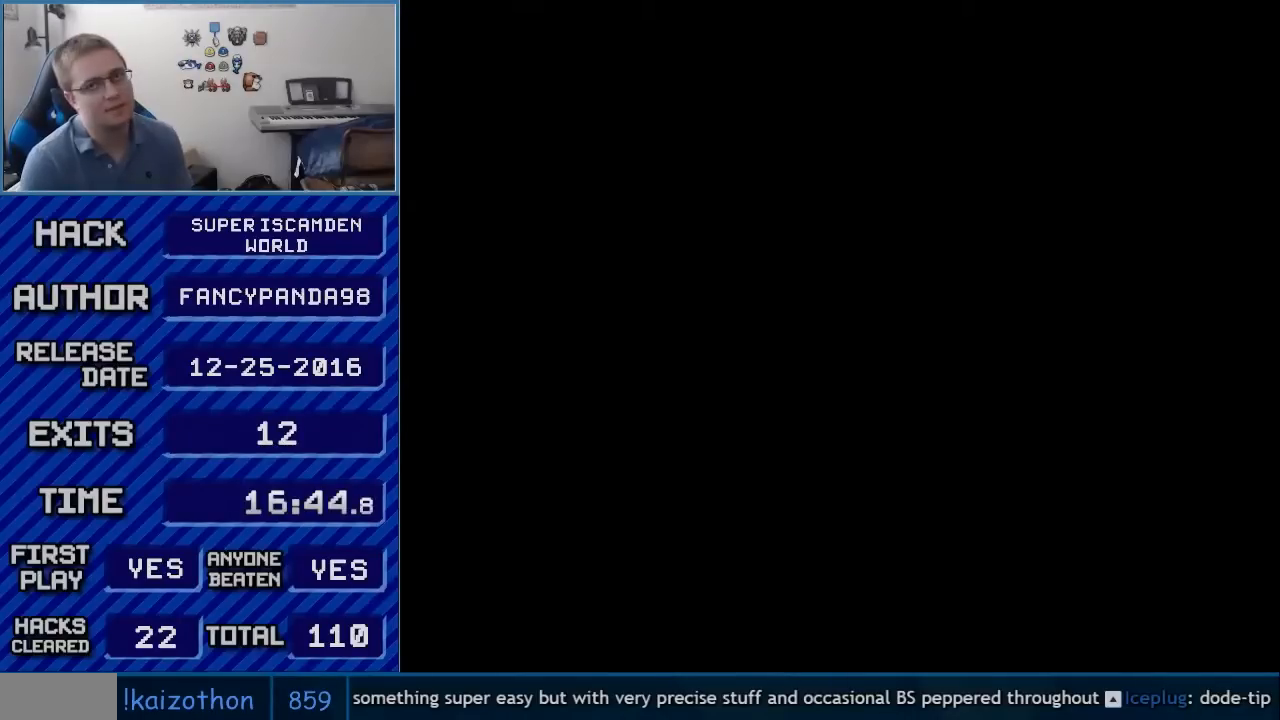
{"buttons": ["B"], "events": []}
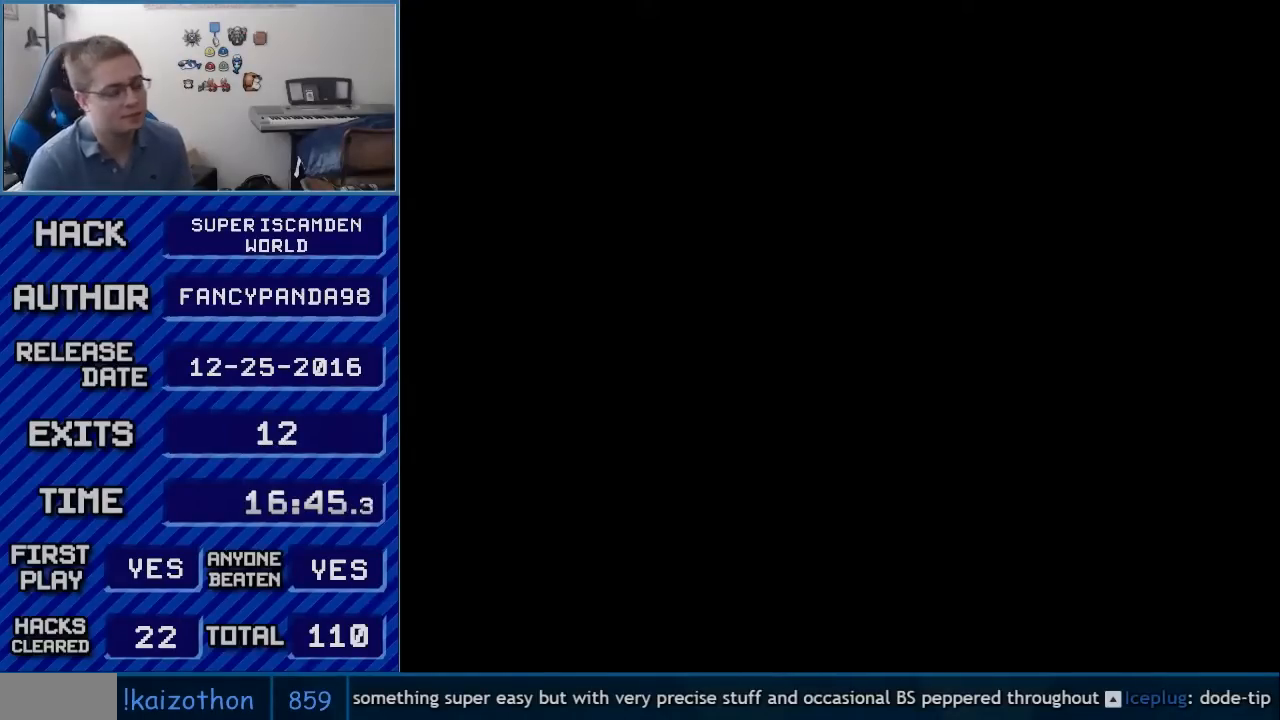
{"buttons": ["B", "Y", "DPAD_RIGHT"], "events": [[283, "A", "down"], [283, "B", "up"], [350, "A", "up"], [417, "B", "down"], [417, "DPAD_RIGHT", "down"], [417, "Y", "down"]]}
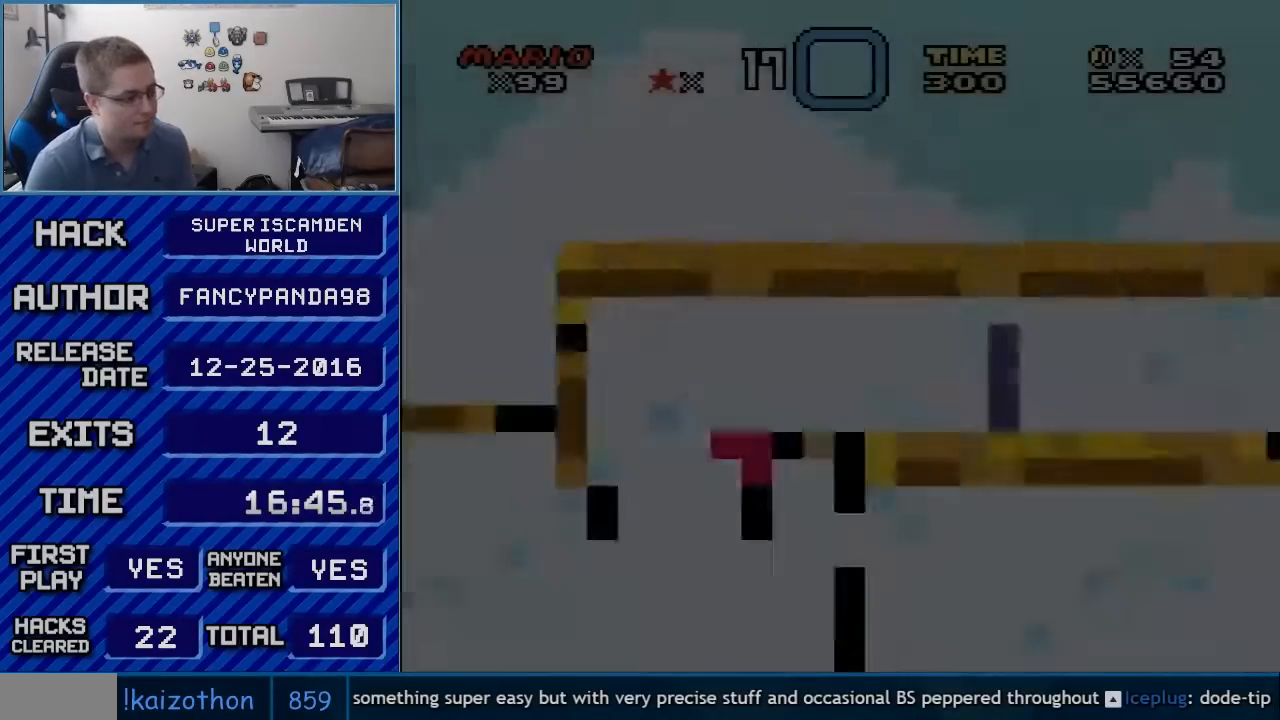
{"buttons": ["B", "Y", "DPAD_RIGHT"], "events": []}